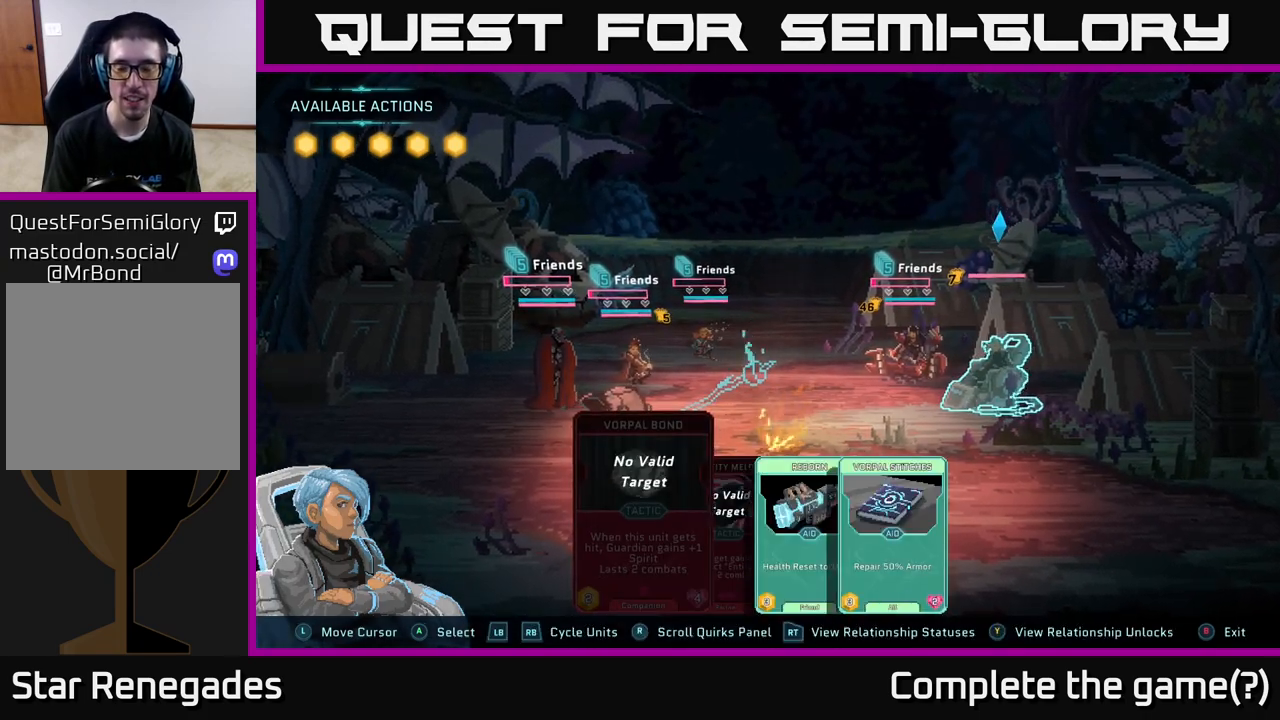
Gameplay with a controller (Xbox layout); each line is a JSON object with the inputs held at the frame after it. "events" lists button and stick changes between this image and that frame as [ms after this image, input, new state], when the widget could be followed in between.
{"buttons": [], "left_stick": "center", "right_stick": "center", "events": [[350, "R1", "down"], [467, "R1", "up"]]}
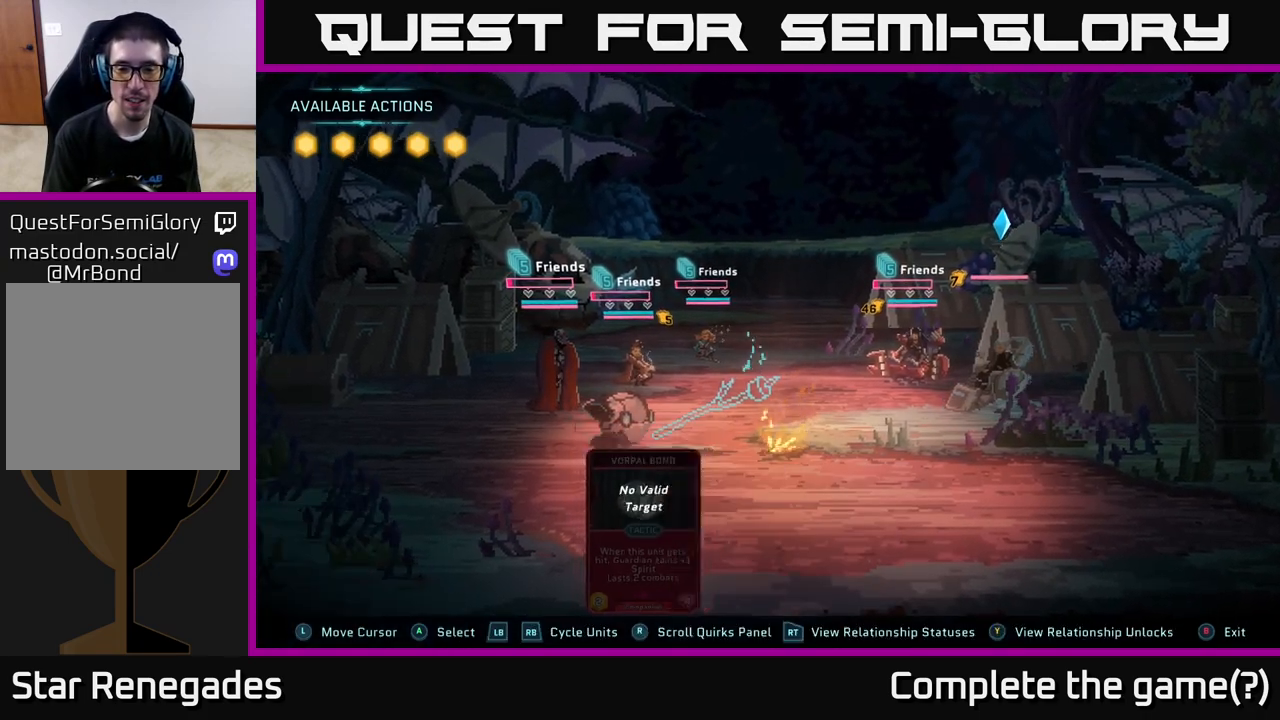
{"buttons": [], "left_stick": "center", "right_stick": "center", "events": []}
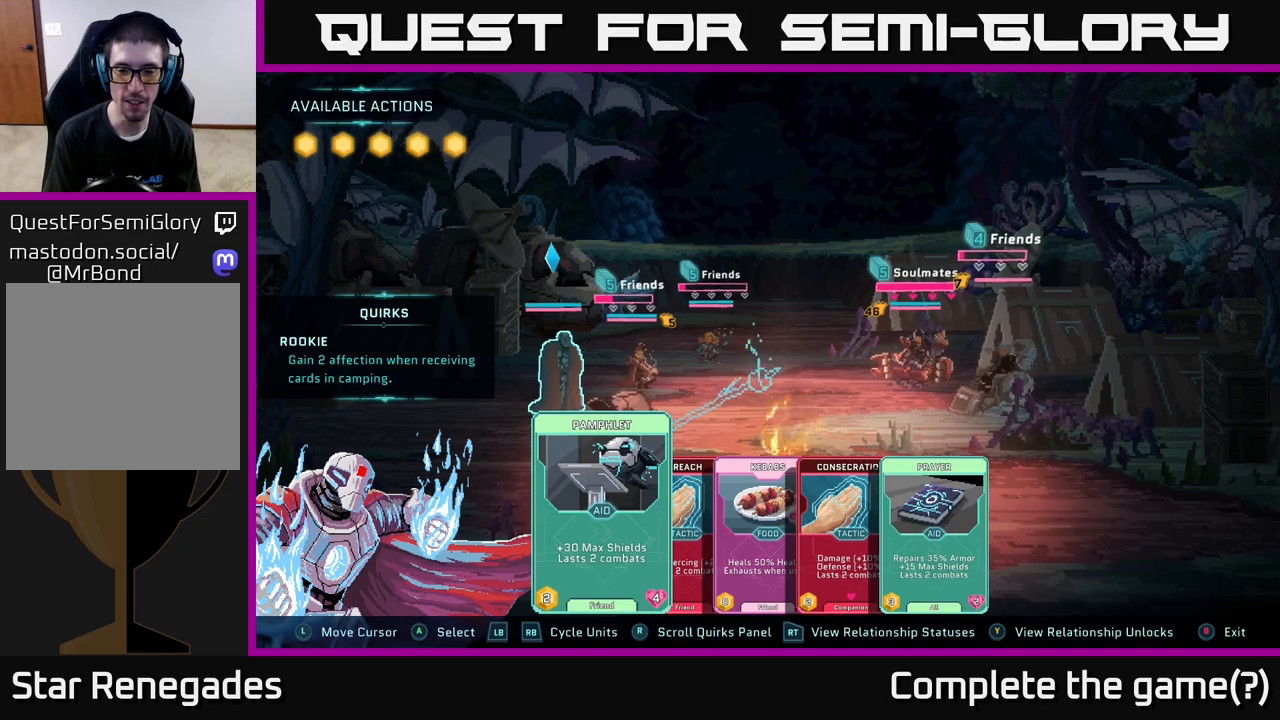
{"buttons": [], "left_stick": "right", "right_stick": "center", "events": [[483, "left_stick", "right"]]}
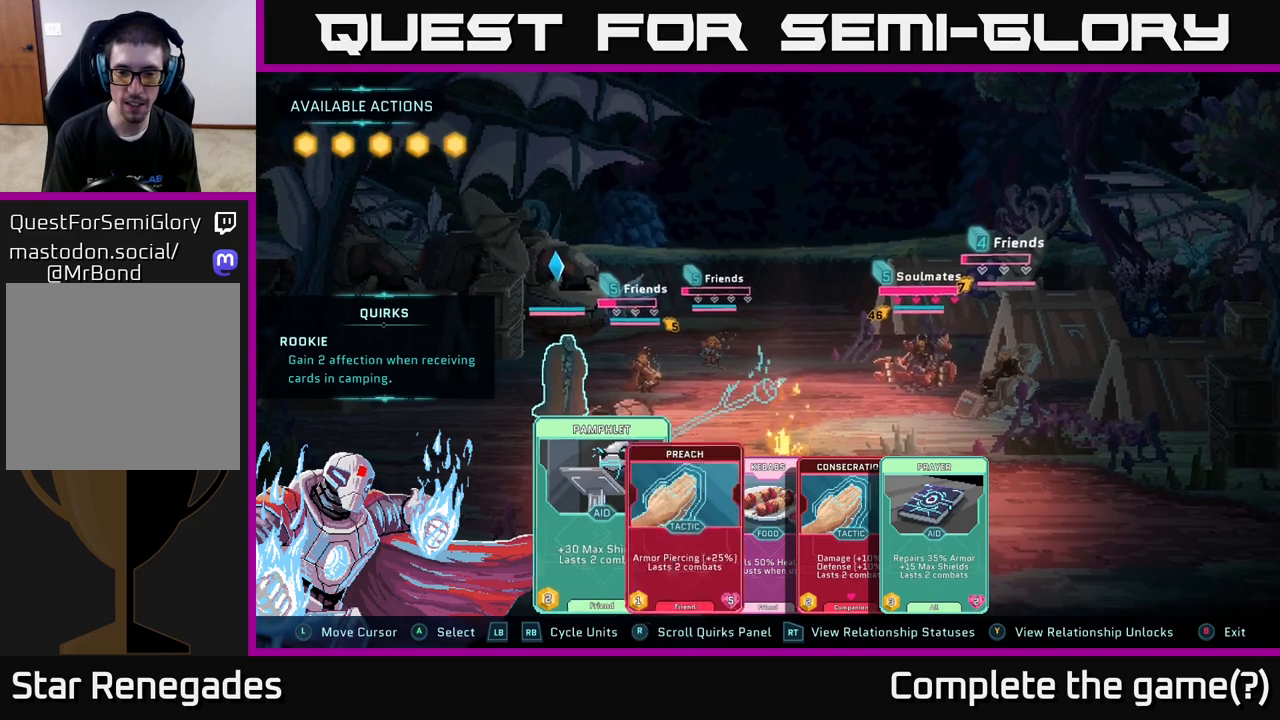
{"buttons": ["R1"], "left_stick": "center", "right_stick": "center", "events": [[150, "left_stick", "center"], [233, "left_stick", "right"], [400, "left_stick", "center"], [500, "R1", "down"]]}
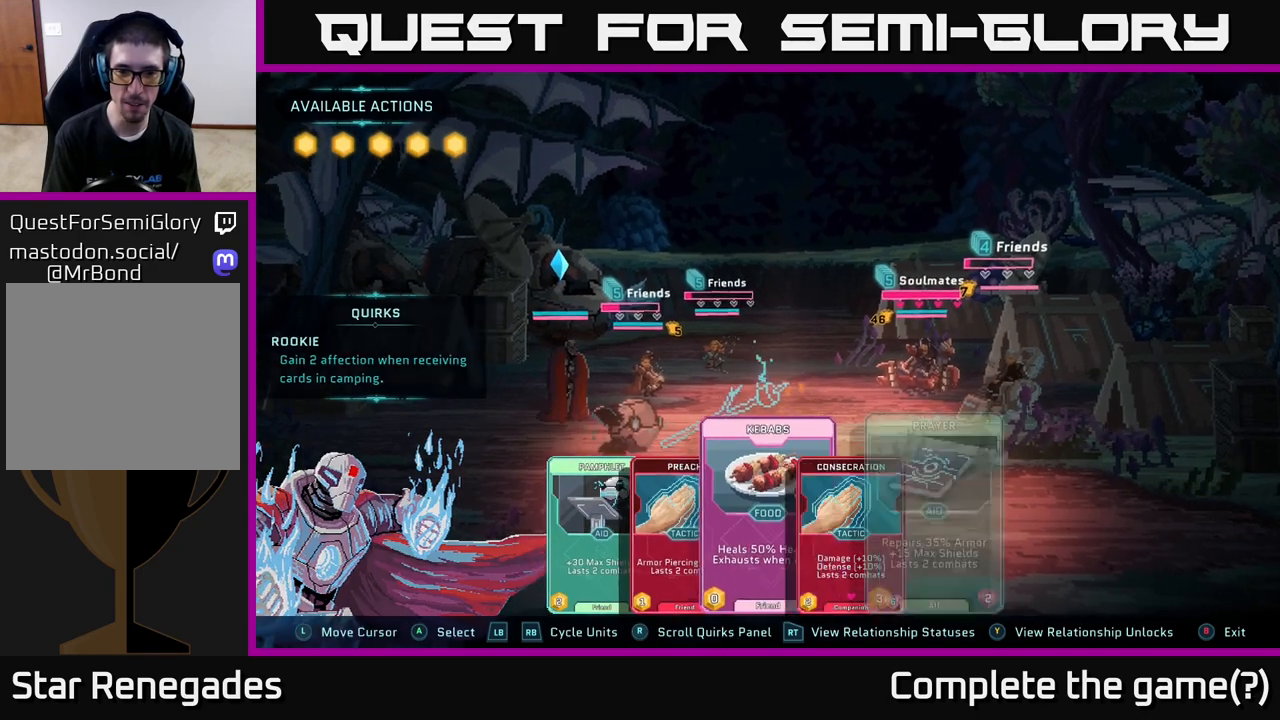
{"buttons": [], "left_stick": "center", "right_stick": "center", "events": [[117, "R1", "up"]]}
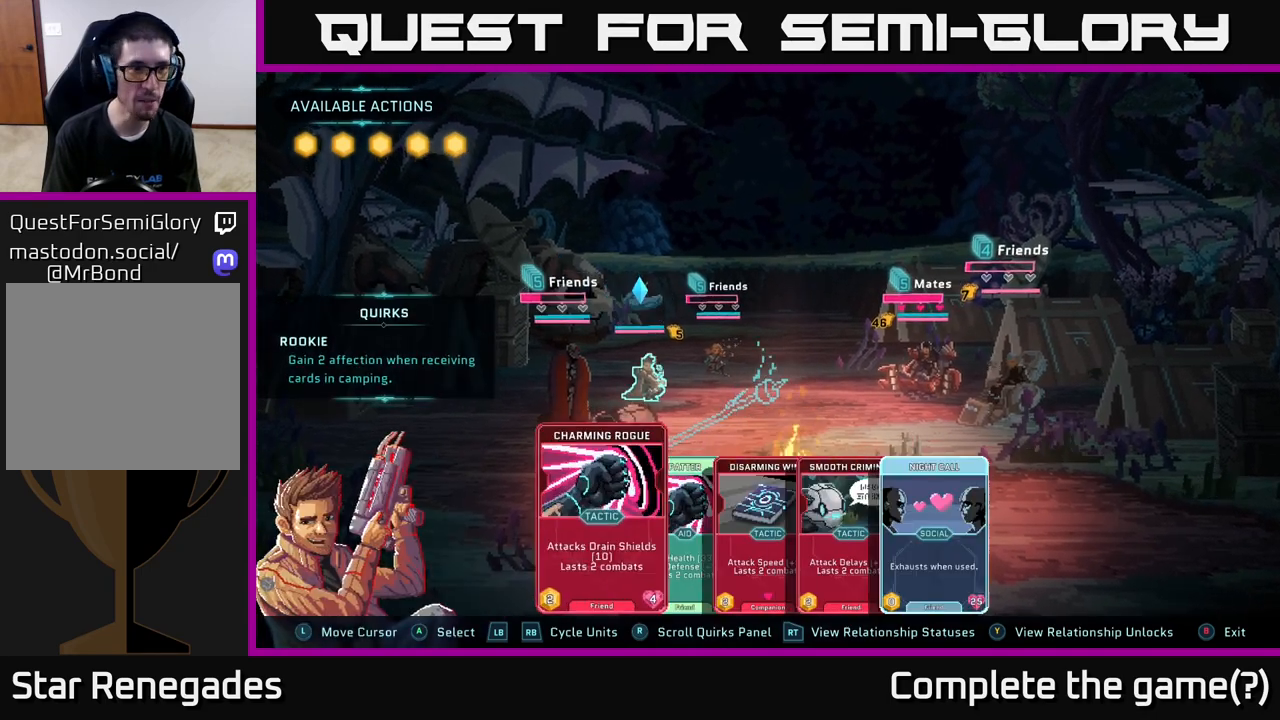
{"buttons": [], "left_stick": "center", "right_stick": "center", "events": []}
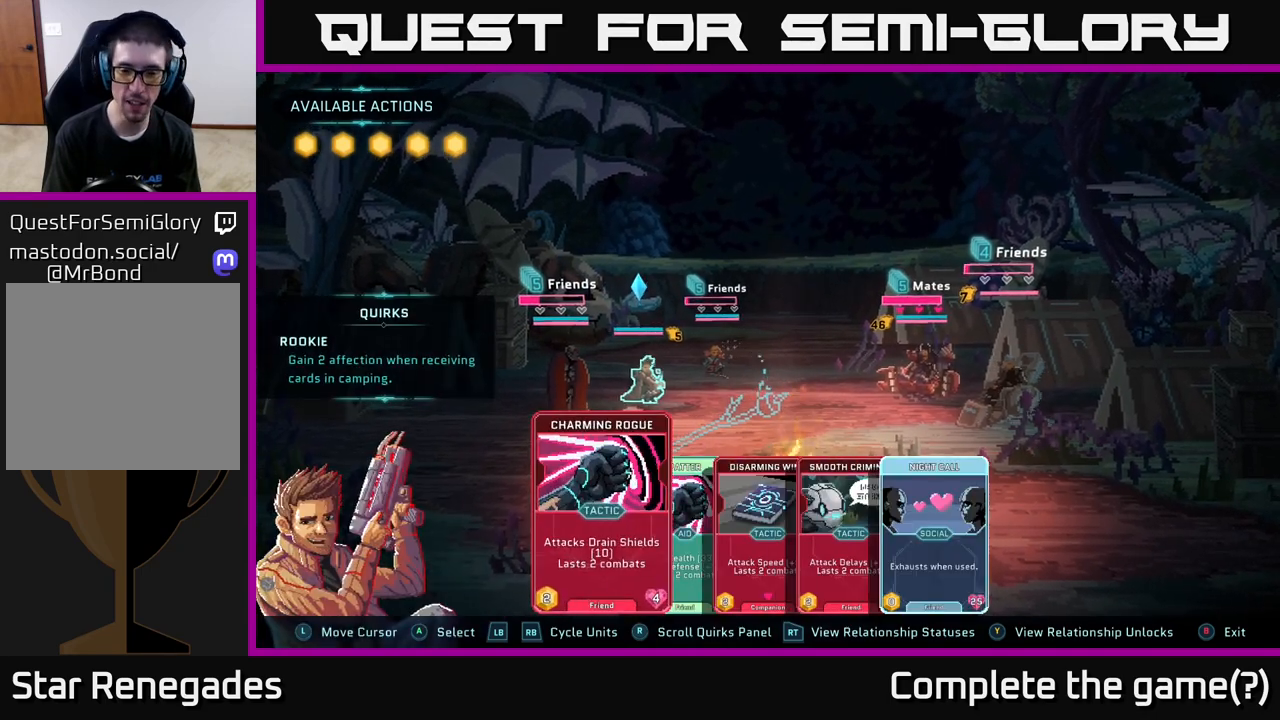
{"buttons": [], "left_stick": "center", "right_stick": "center", "events": []}
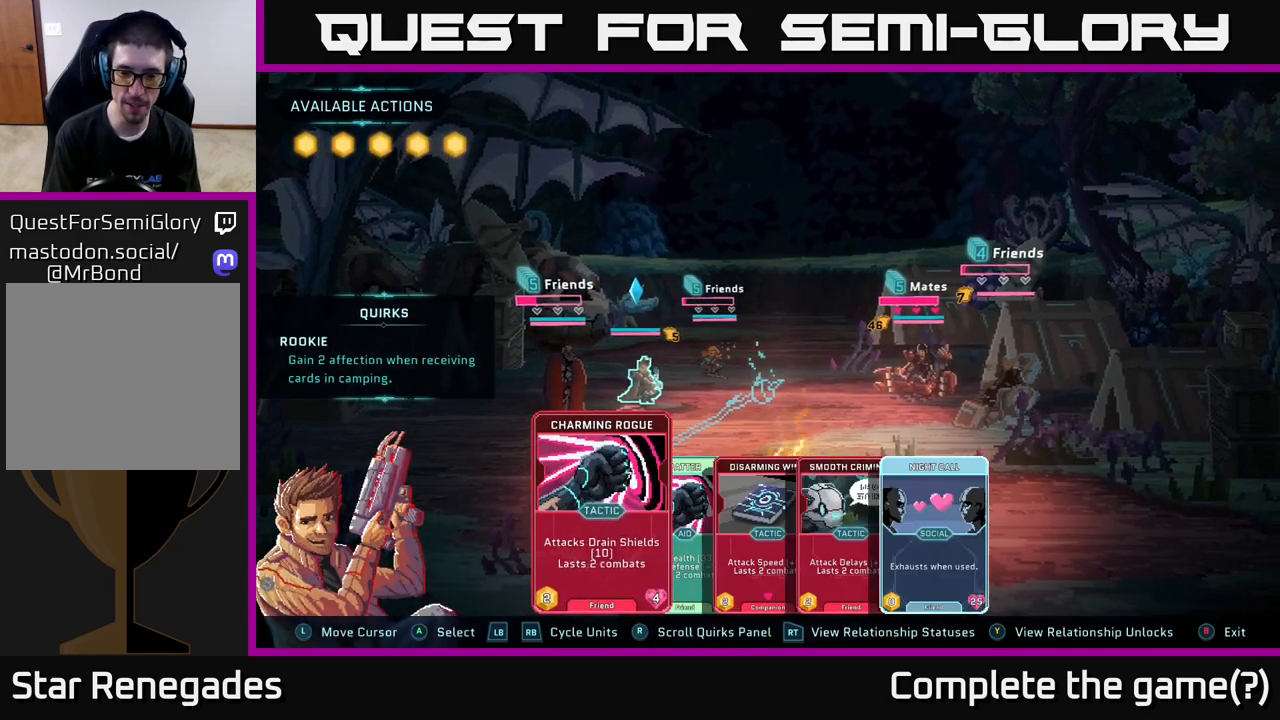
{"buttons": [], "left_stick": "center", "right_stick": "center", "events": []}
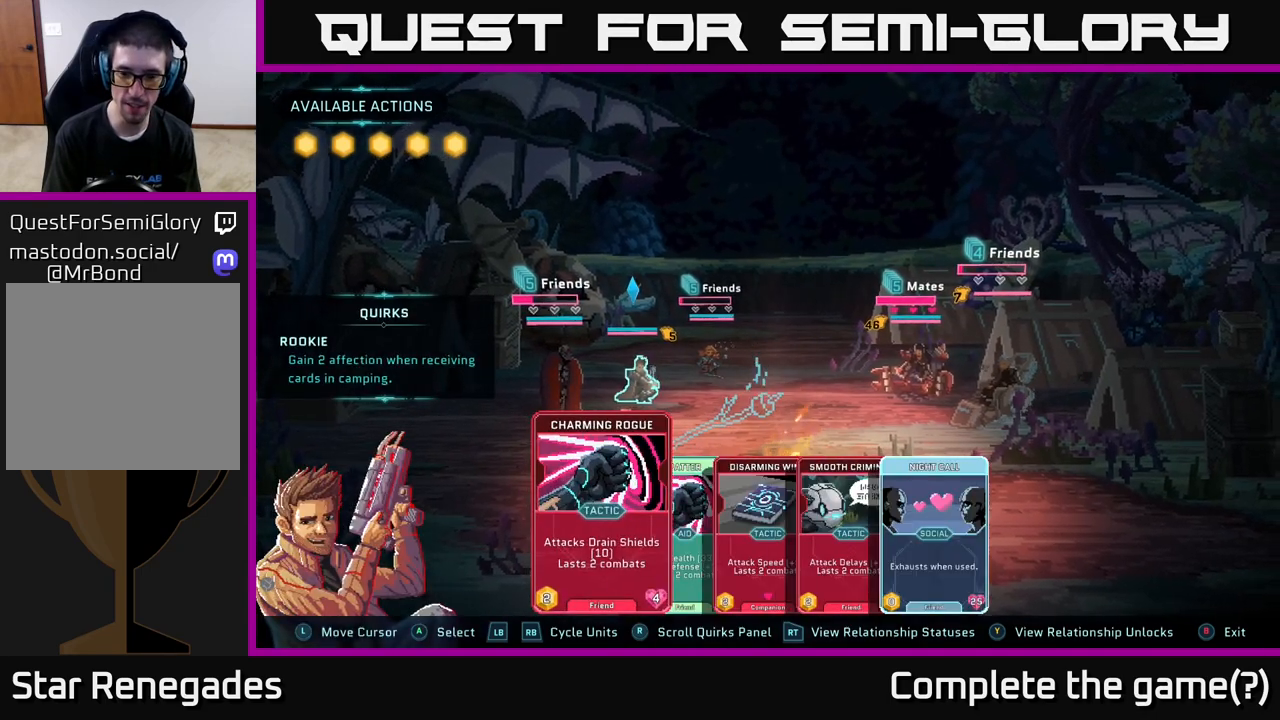
{"buttons": [], "left_stick": "center", "right_stick": "center", "events": [[333, "left_stick", "right"], [500, "left_stick", "center"]]}
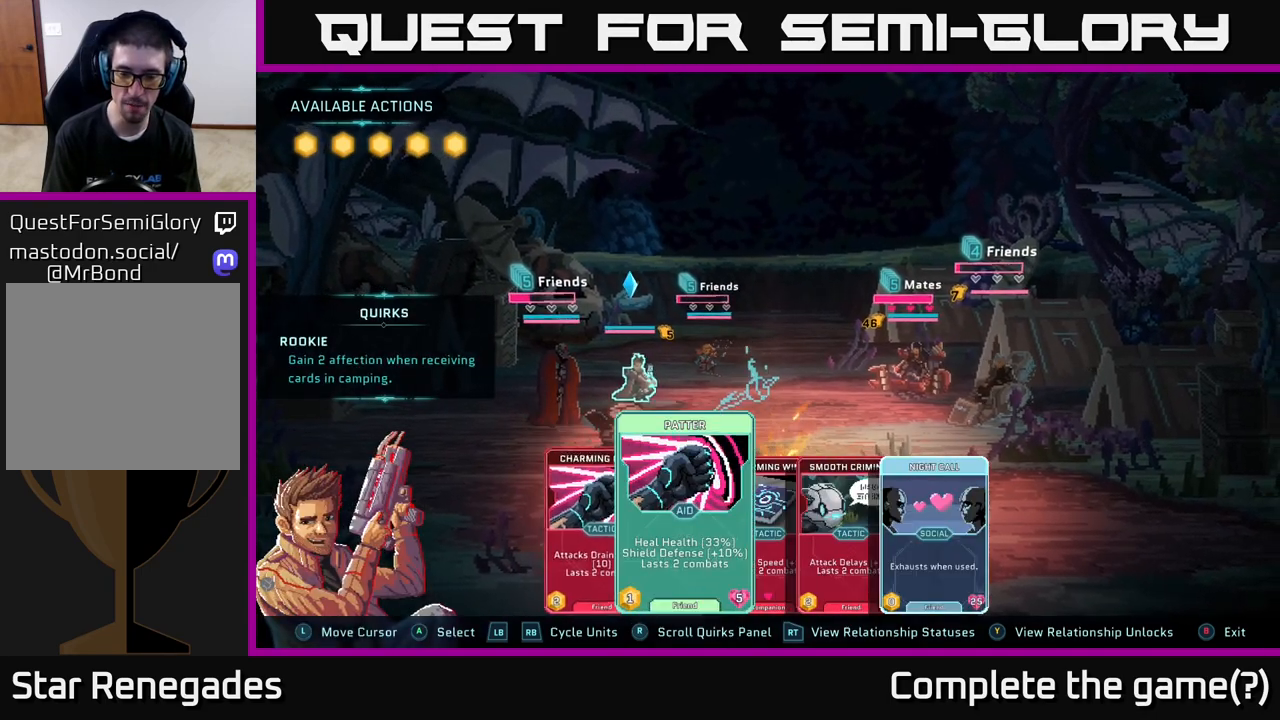
{"buttons": [], "left_stick": "center", "right_stick": "center", "events": [[100, "left_stick", "right"], [250, "left_stick", "center"], [333, "left_stick", "right"], [483, "left_stick", "center"]]}
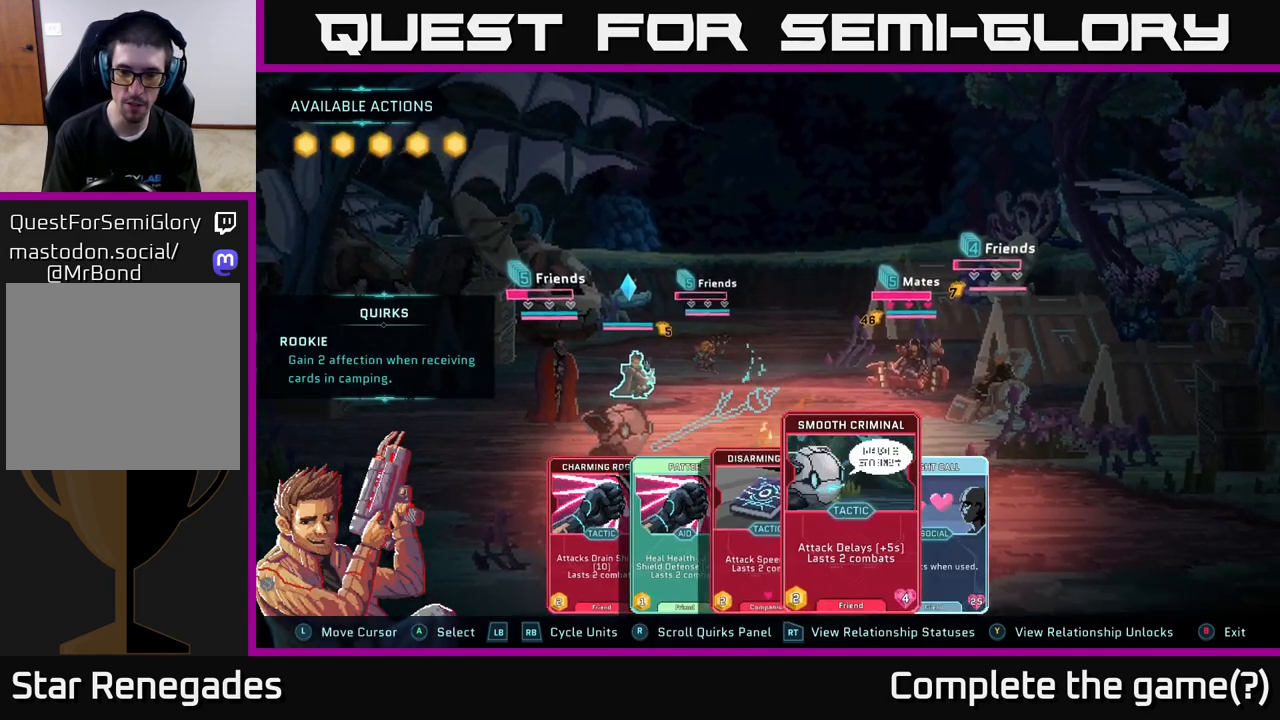
{"buttons": [], "left_stick": "center", "right_stick": "center", "events": [[117, "left_stick", "right"], [283, "left_stick", "center"]]}
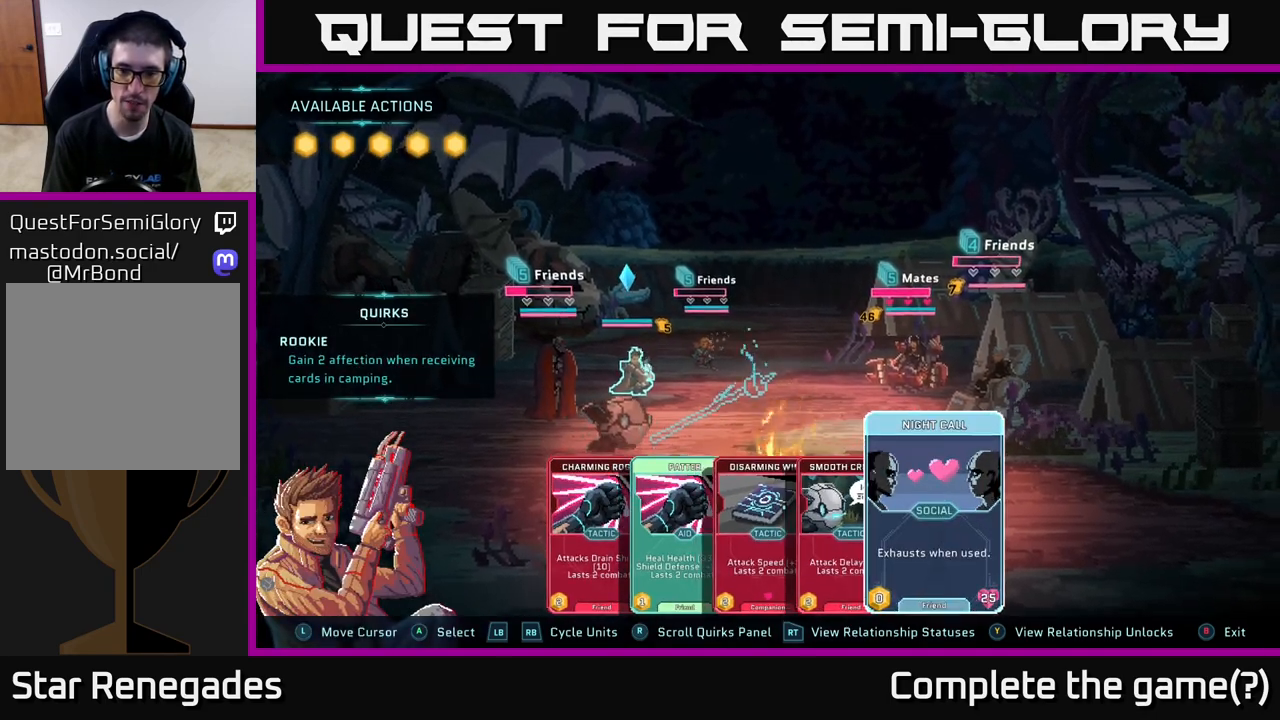
{"buttons": [], "left_stick": "center", "right_stick": "center", "events": []}
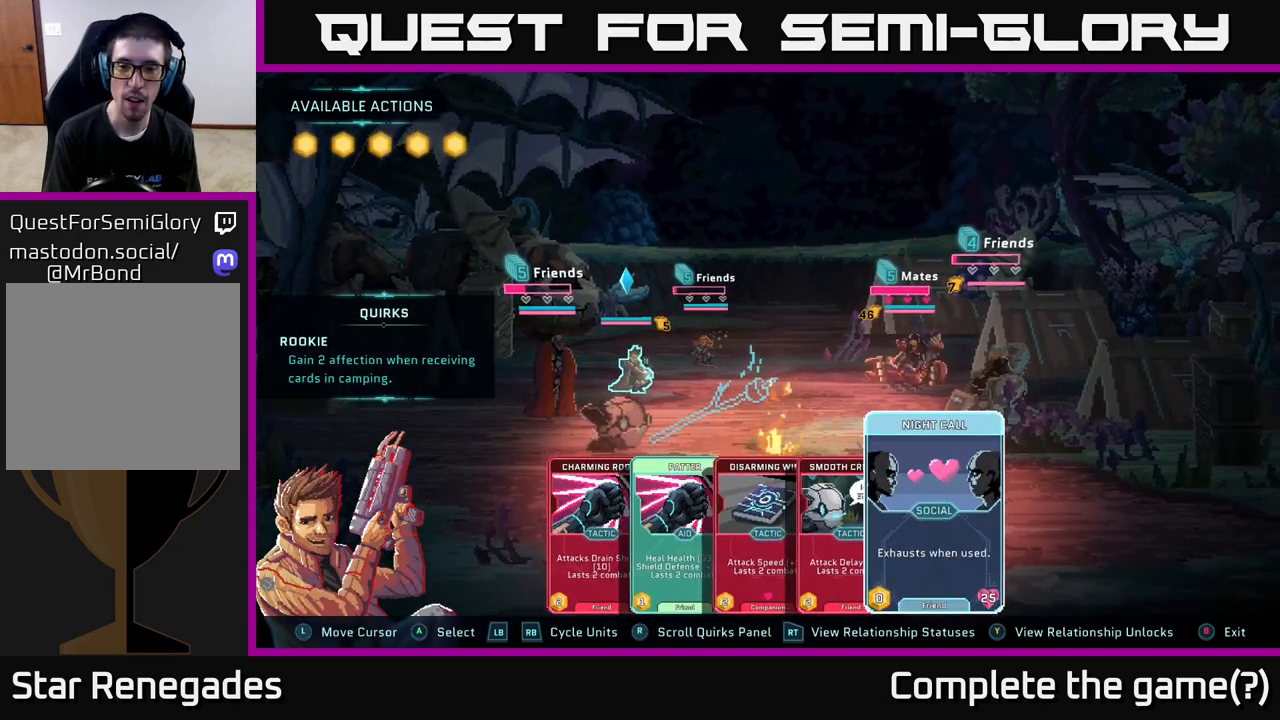
{"buttons": [], "left_stick": "center", "right_stick": "center", "events": []}
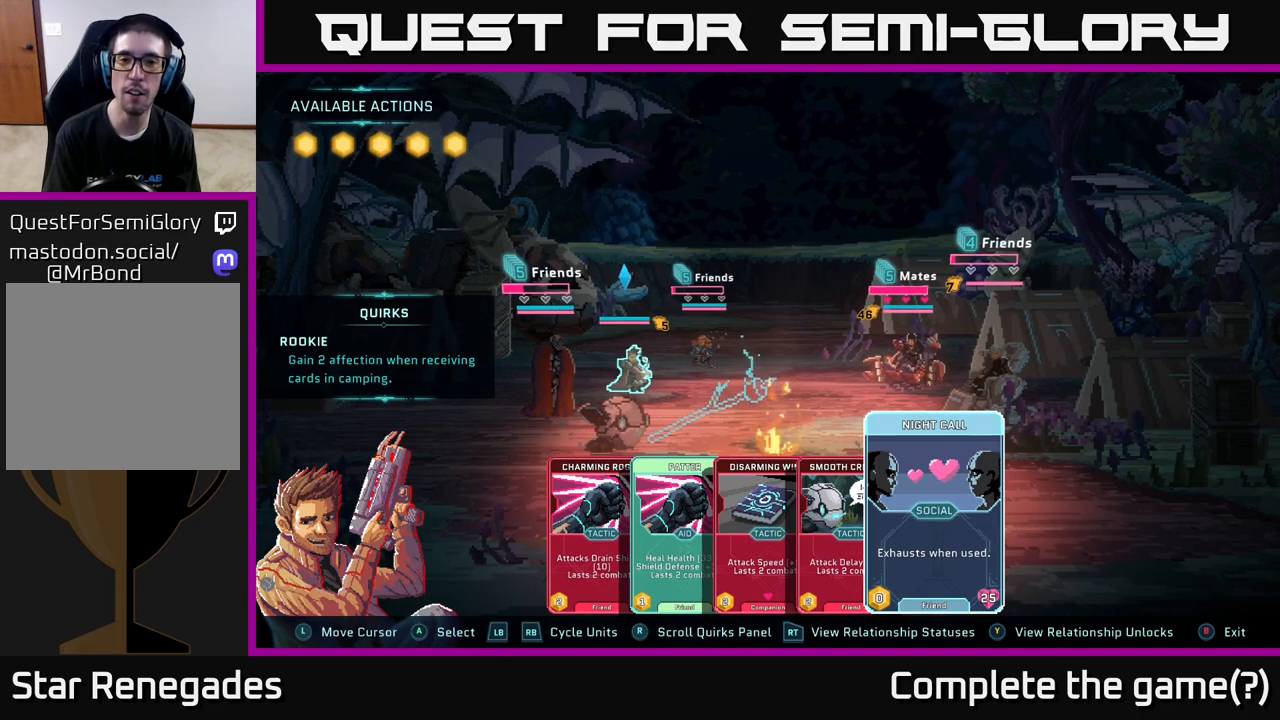
{"buttons": [], "left_stick": "center", "right_stick": "center", "events": []}
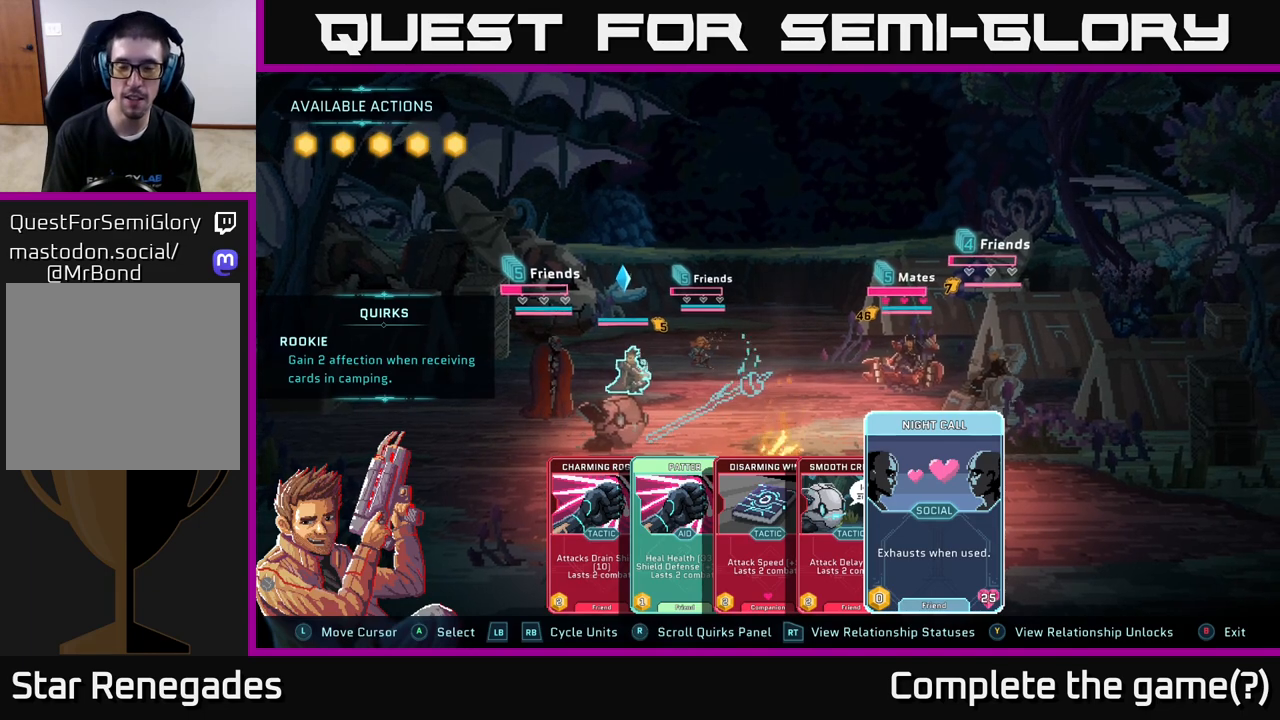
{"buttons": [], "left_stick": "center", "right_stick": "center", "events": []}
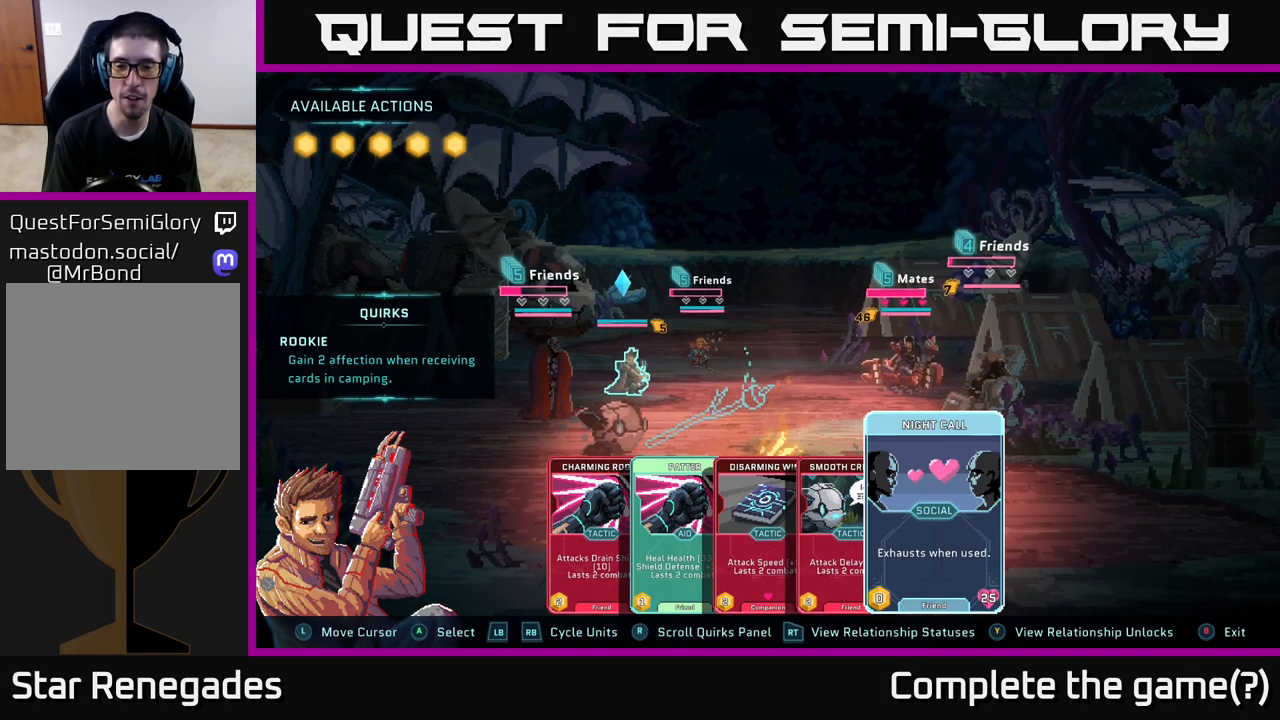
{"buttons": [], "left_stick": "center", "right_stick": "center", "events": []}
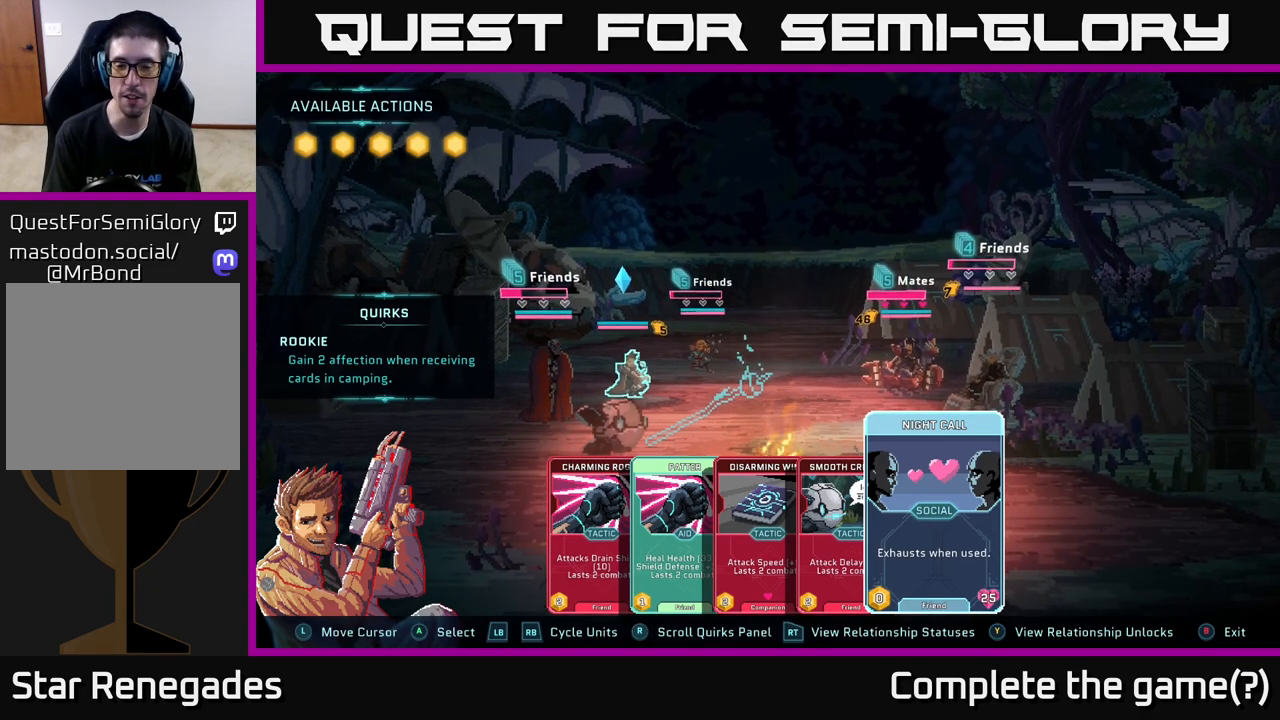
{"buttons": [], "left_stick": "center", "right_stick": "center", "events": []}
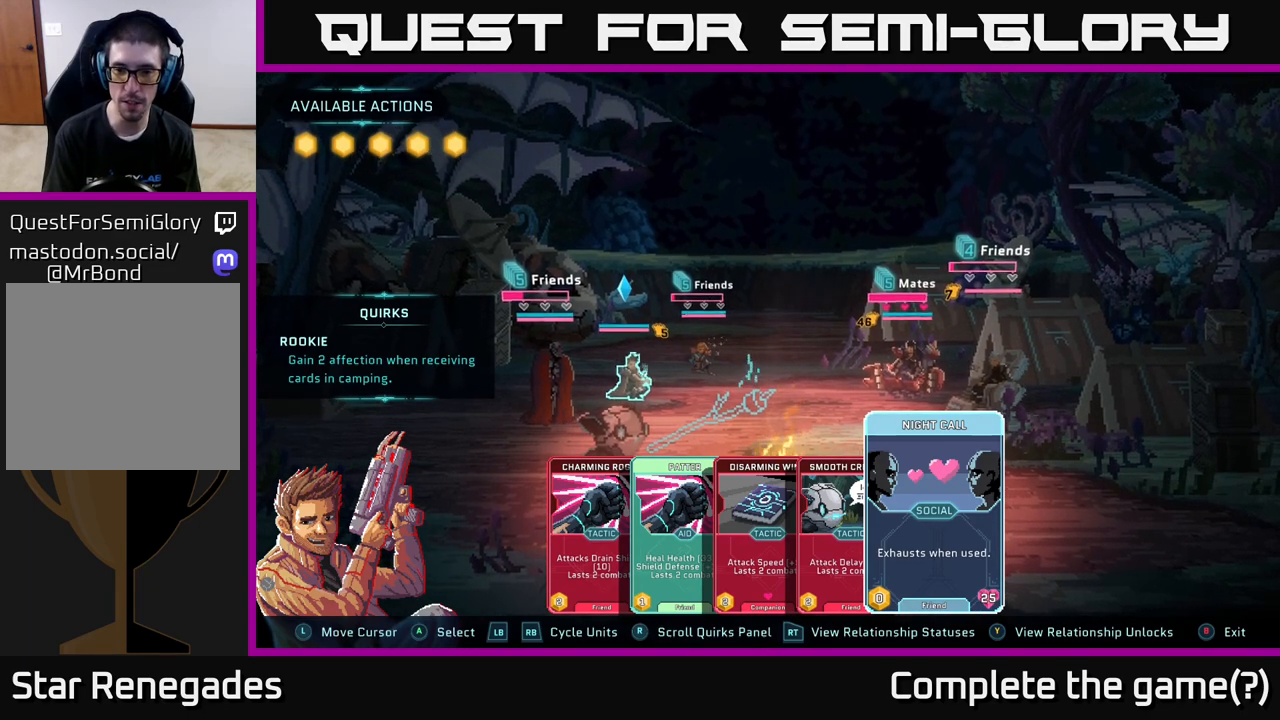
{"buttons": [], "left_stick": "center", "right_stick": "center", "events": []}
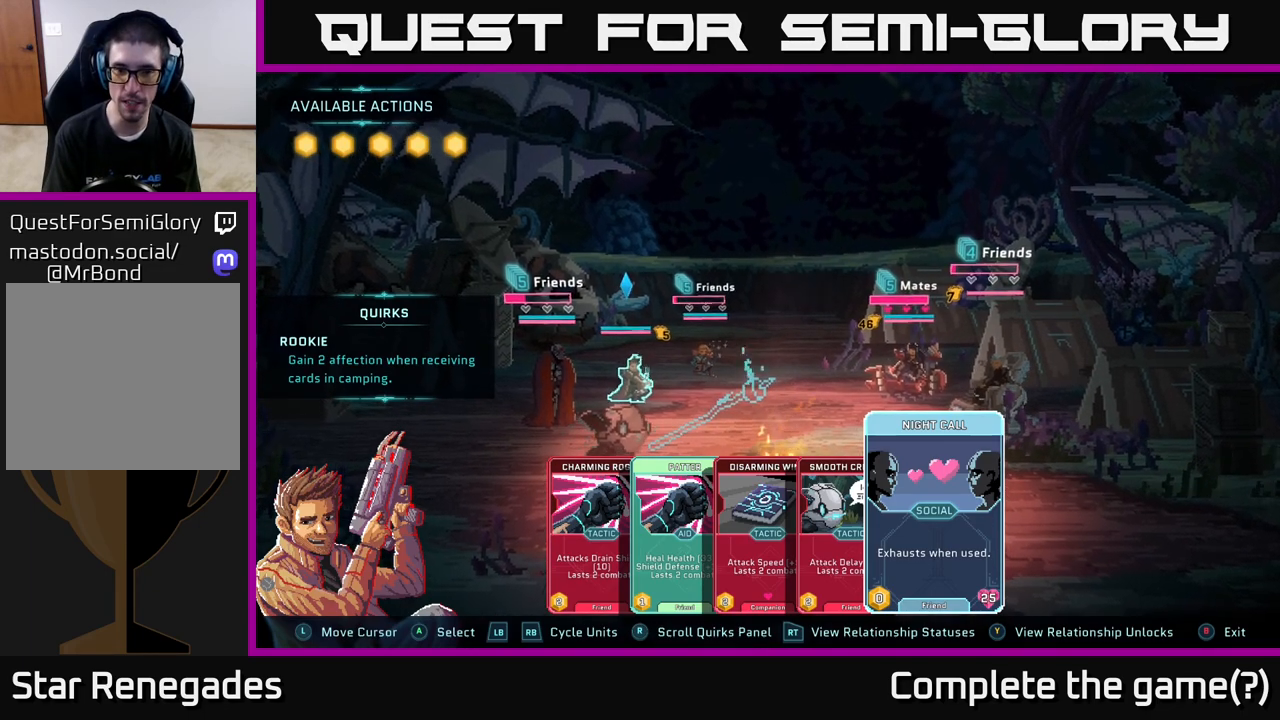
{"buttons": [], "left_stick": "center", "right_stick": "center", "events": []}
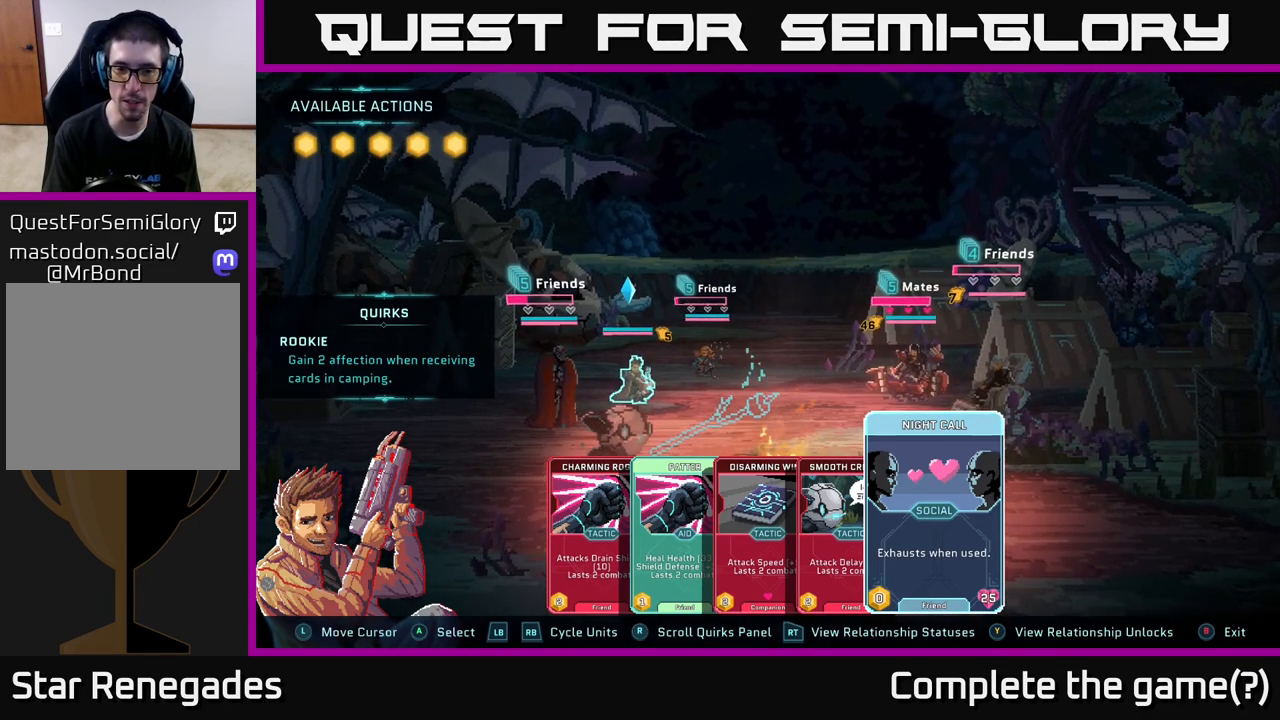
{"buttons": [], "left_stick": "center", "right_stick": "center", "events": []}
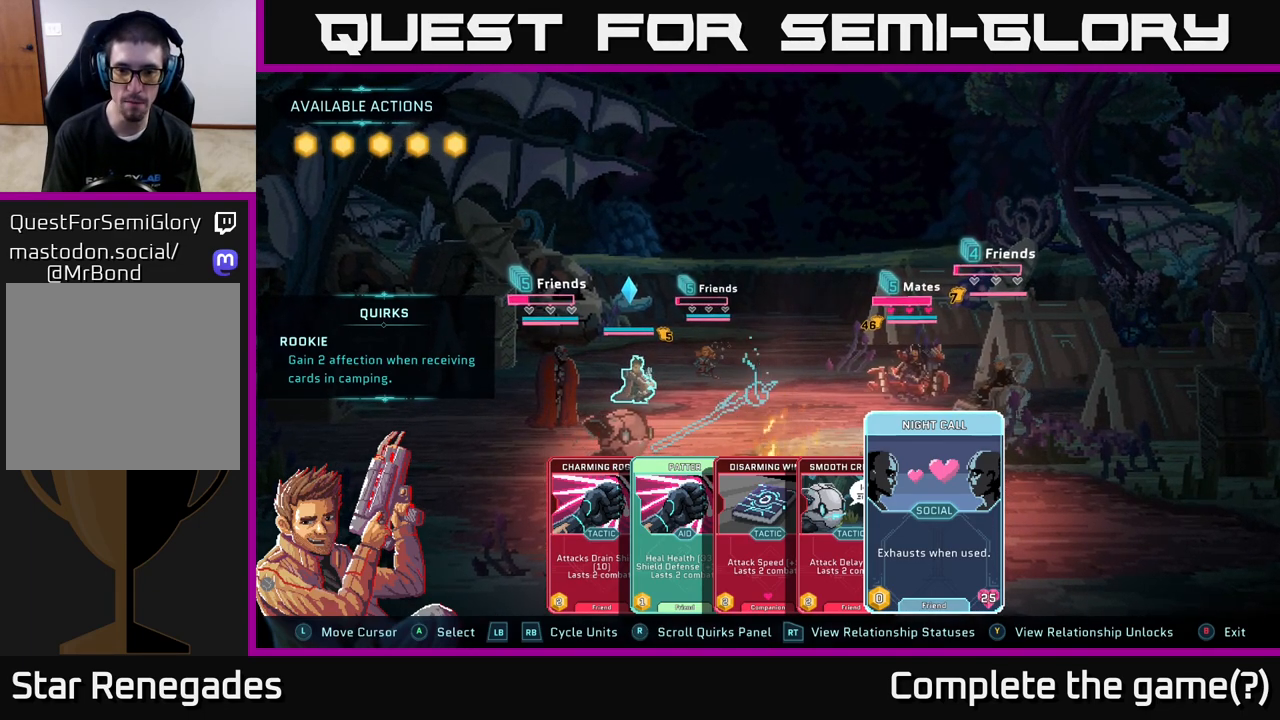
{"buttons": ["A"], "left_stick": "center", "right_stick": "center", "events": [[417, "A", "down"]]}
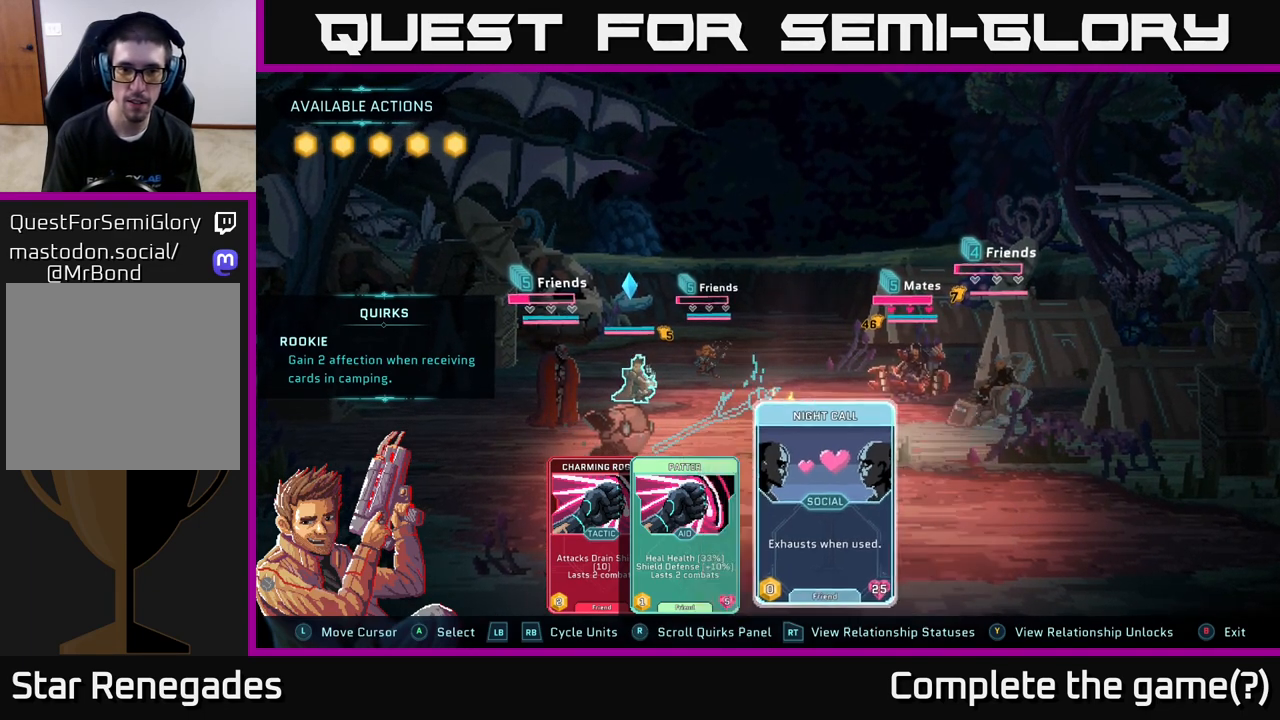
{"buttons": [], "left_stick": "center", "right_stick": "center", "events": [[67, "A", "up"]]}